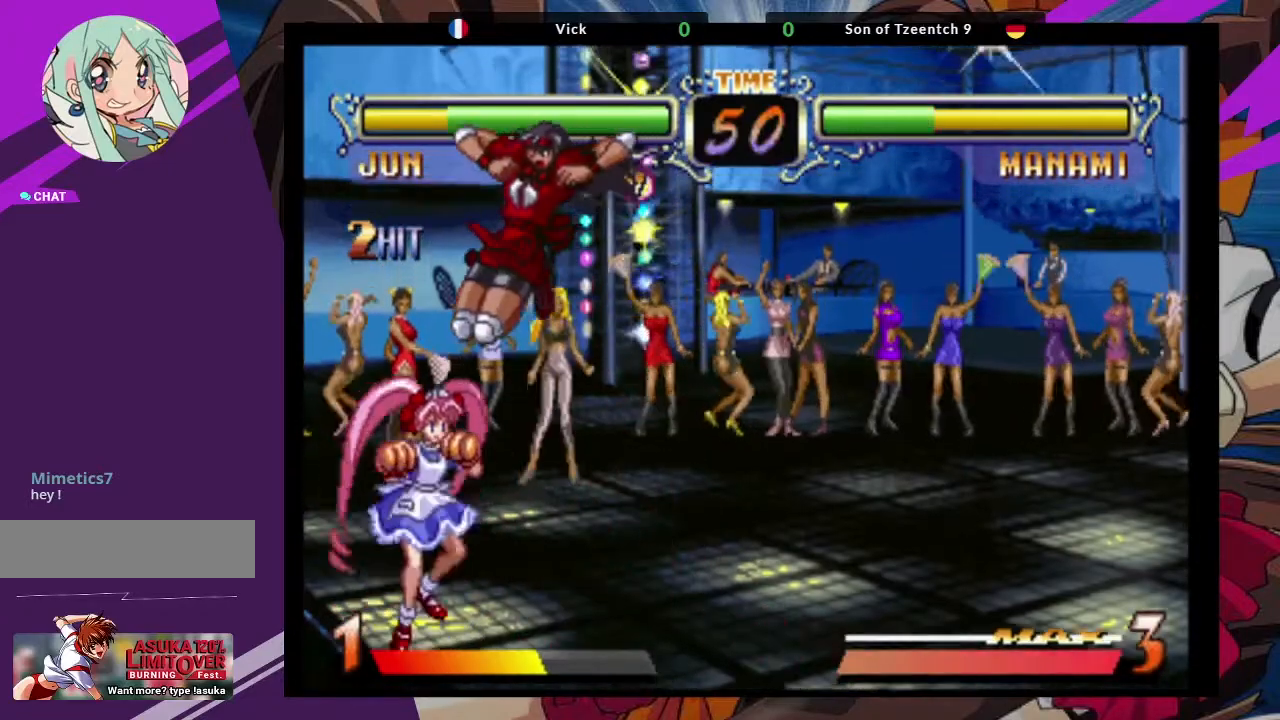
Gameplay with a controller (arcade stick); each line is a JSON object with the inputs held at the frame after it (dt_ms = milliseconds from this image to that frame). "events" lists button and stick changes between this image and that frame as [ms after this image, input, new state], when the widget could be followed in between. Not read: L3 R3.
{"dt_ms": 500, "buttons": [], "left_stick": "center"}
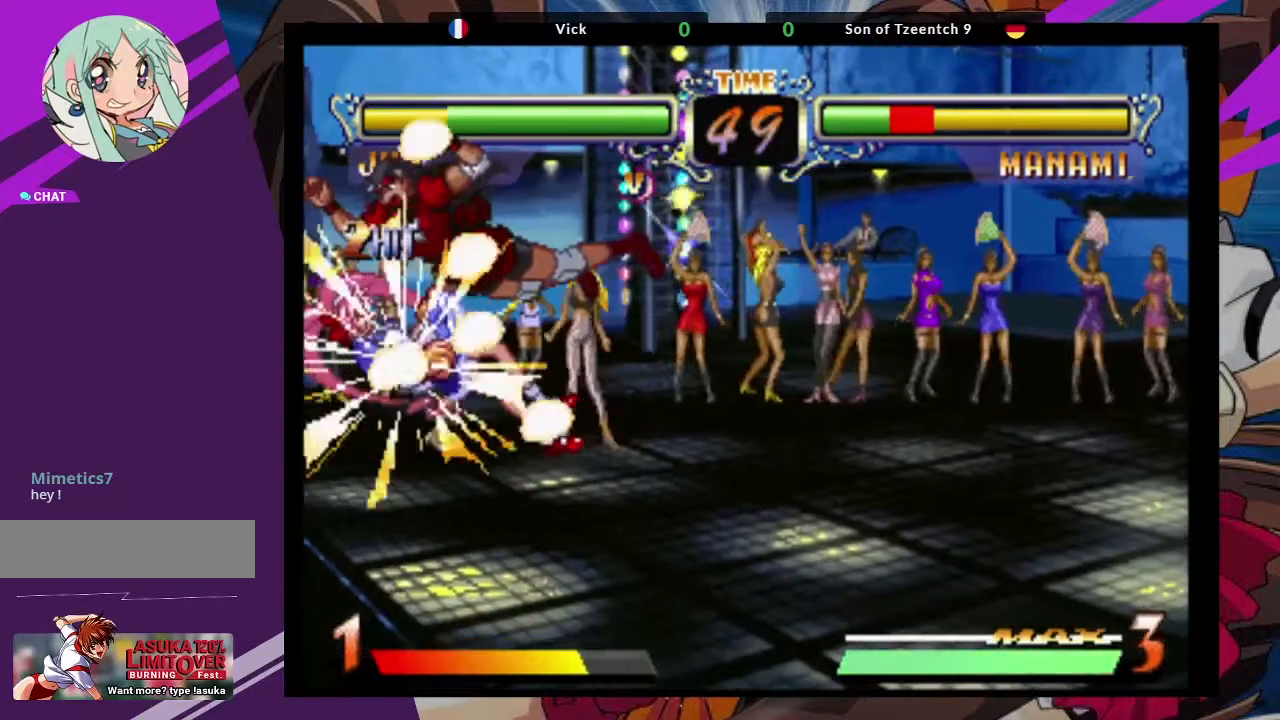
{"dt_ms": 500, "buttons": [], "left_stick": "down-right", "events": [[133, "left_stick", "left"], [250, "left_stick", "down-right"], [283, "SQUARE", "down"], [500, "SQUARE", "up"]]}
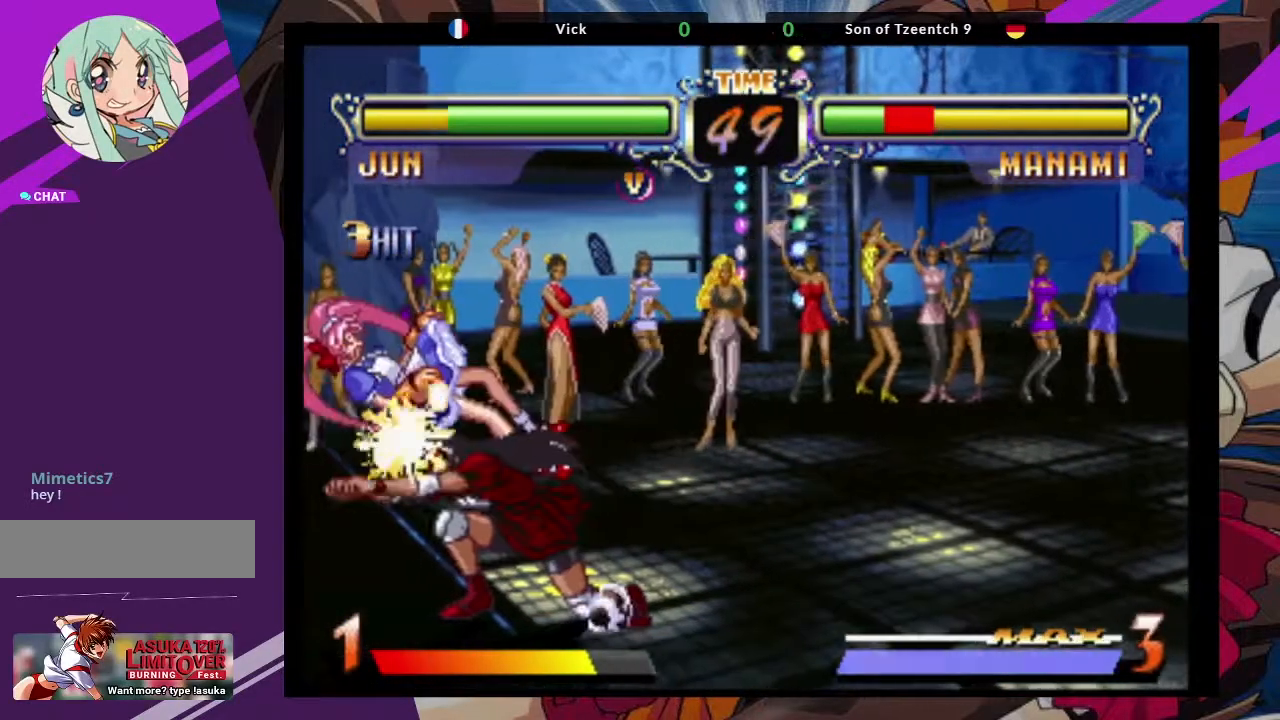
{"dt_ms": 500, "buttons": [], "left_stick": "up-left", "events": [[167, "left_stick", "center"], [217, "left_stick", "left"], [317, "left_stick", "up-left"]]}
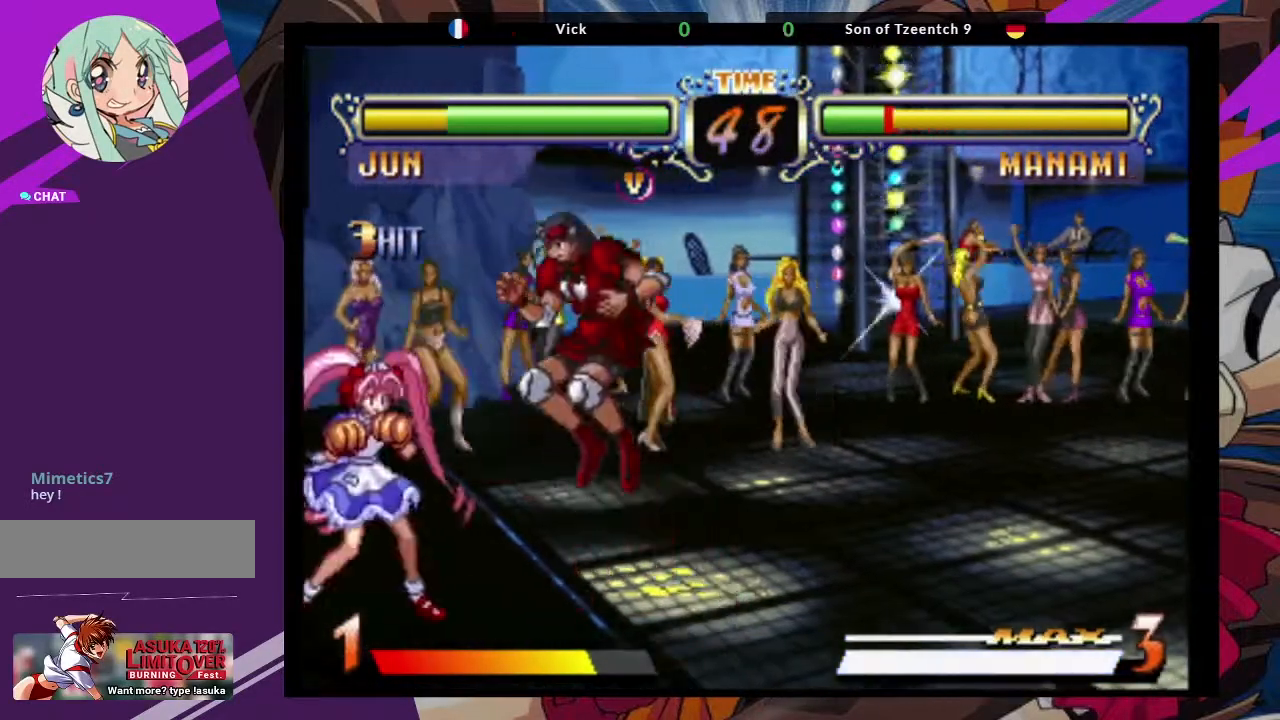
{"dt_ms": 500, "buttons": ["TRIANGLE"], "left_stick": "down-left", "events": [[50, "left_stick", "center"], [117, "CROSS", "down"], [267, "CROSS", "up"], [383, "left_stick", "down-left"], [450, "TRIANGLE", "down"]]}
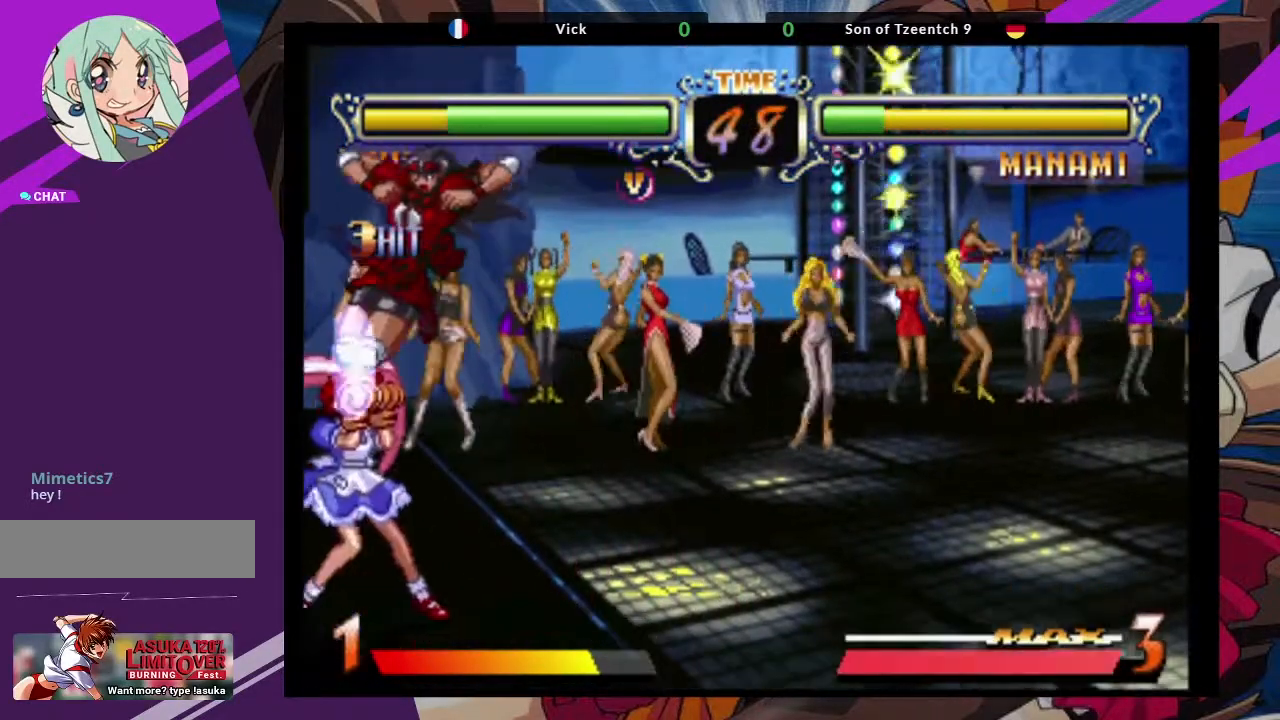
{"dt_ms": 500, "buttons": ["TRIANGLE"], "left_stick": "up-right", "events": [[50, "TRIANGLE", "up"], [350, "left_stick", "down-right"], [450, "TRIANGLE", "down"], [483, "left_stick", "up-right"]]}
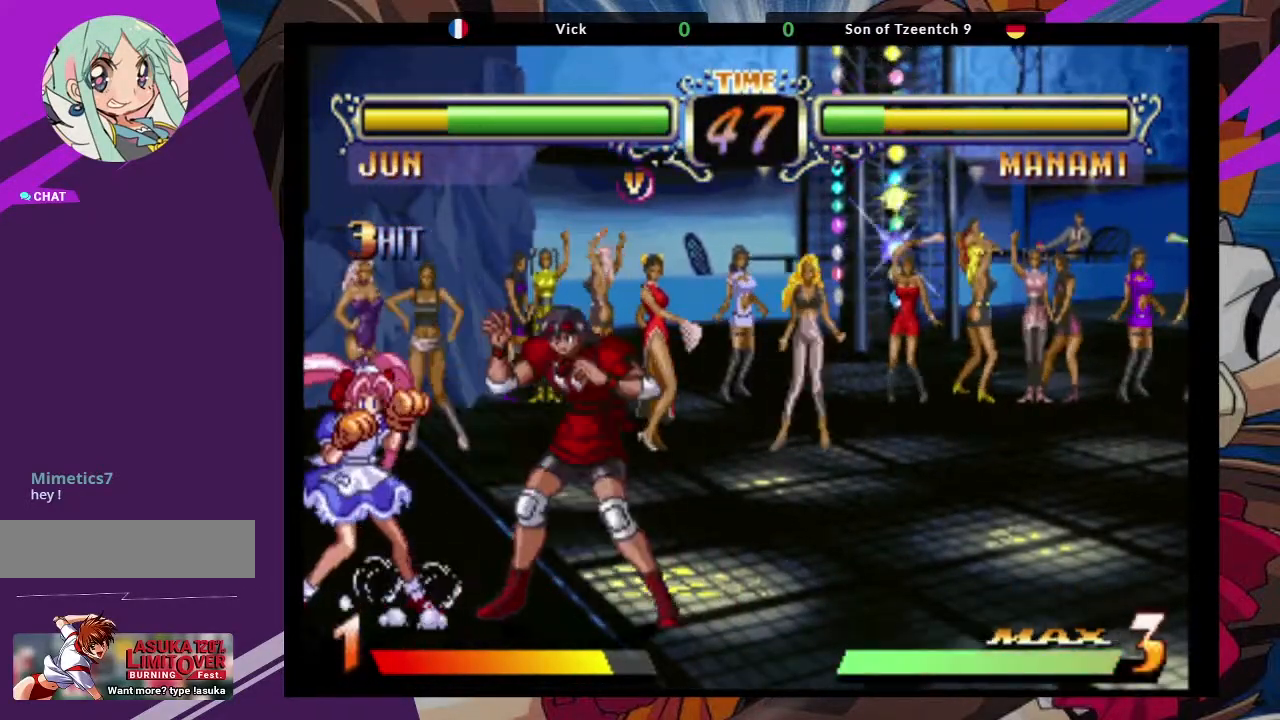
{"dt_ms": 500, "buttons": [], "left_stick": "center", "events": [[50, "TRIANGLE", "up"], [50, "left_stick", "center"]]}
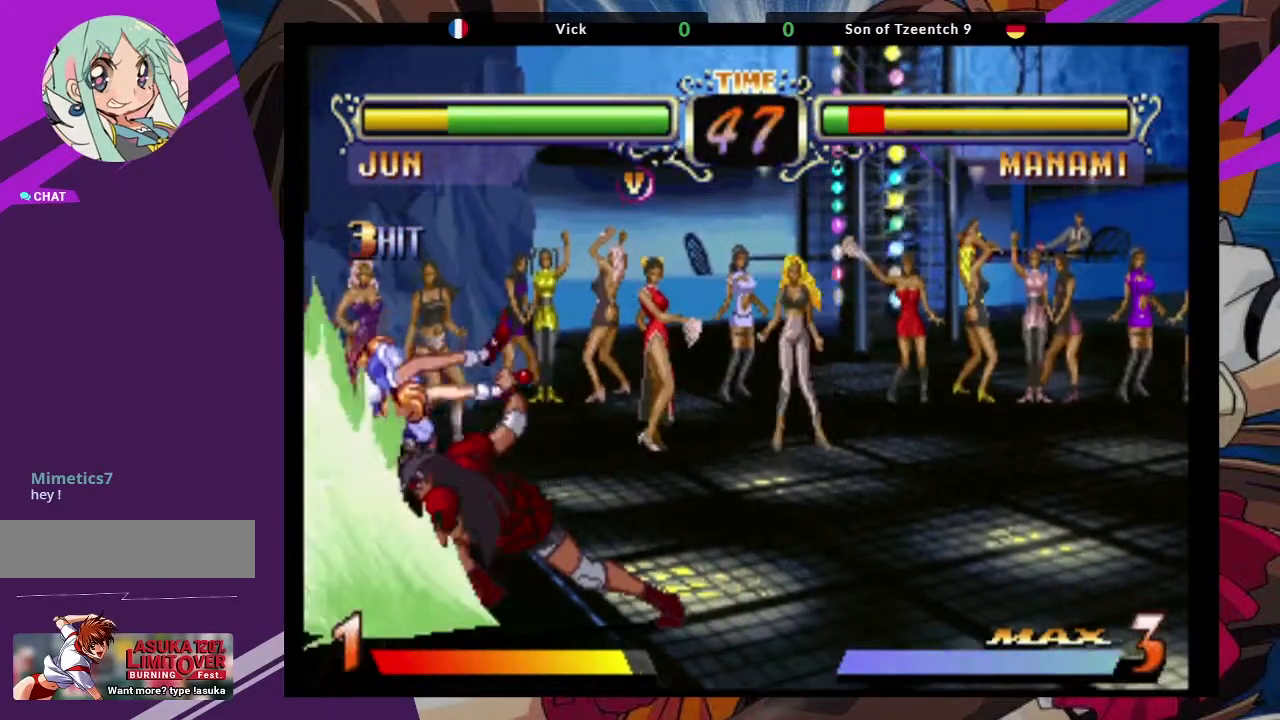
{"dt_ms": 500, "buttons": [], "left_stick": "center", "events": []}
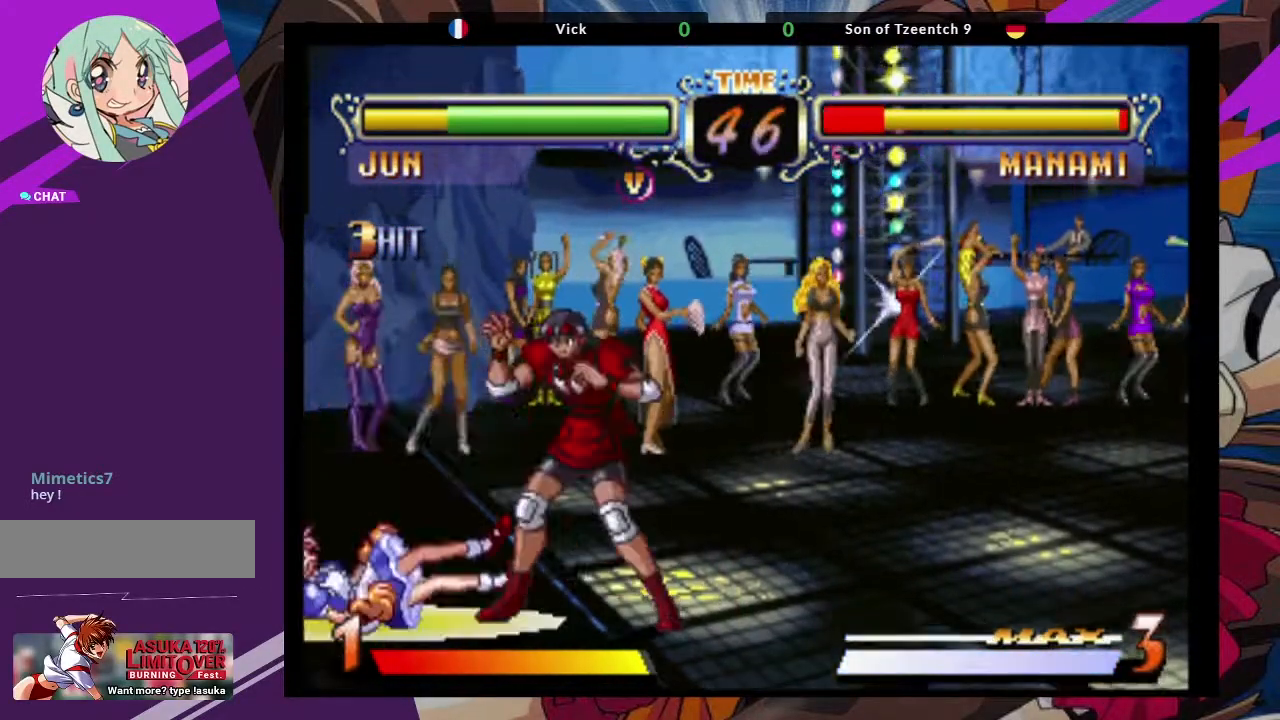
{"dt_ms": 500, "buttons": [], "left_stick": "up-left", "events": [[333, "left_stick", "up-left"]]}
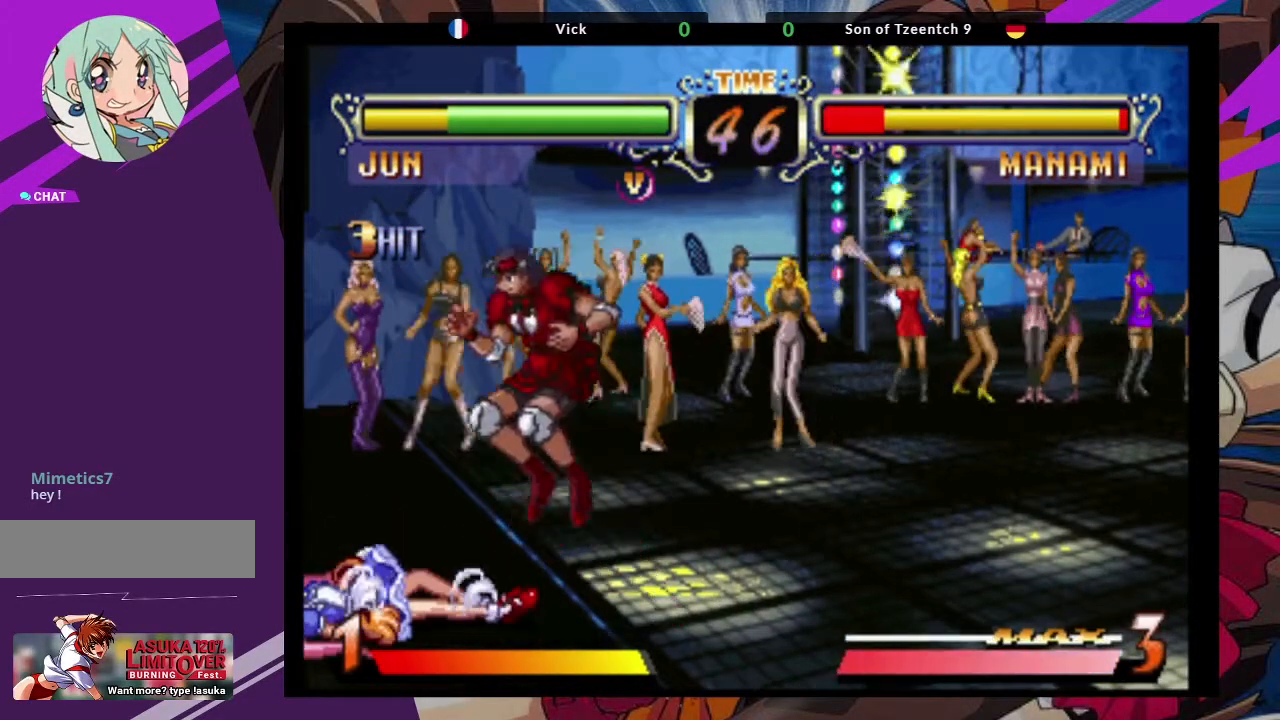
{"dt_ms": 500, "buttons": [], "left_stick": "center", "events": [[17, "CROSS", "down"], [33, "left_stick", "center"], [133, "CROSS", "up"], [167, "left_stick", "down-left"], [317, "TRIANGLE", "down"], [400, "TRIANGLE", "up"], [450, "left_stick", "center"]]}
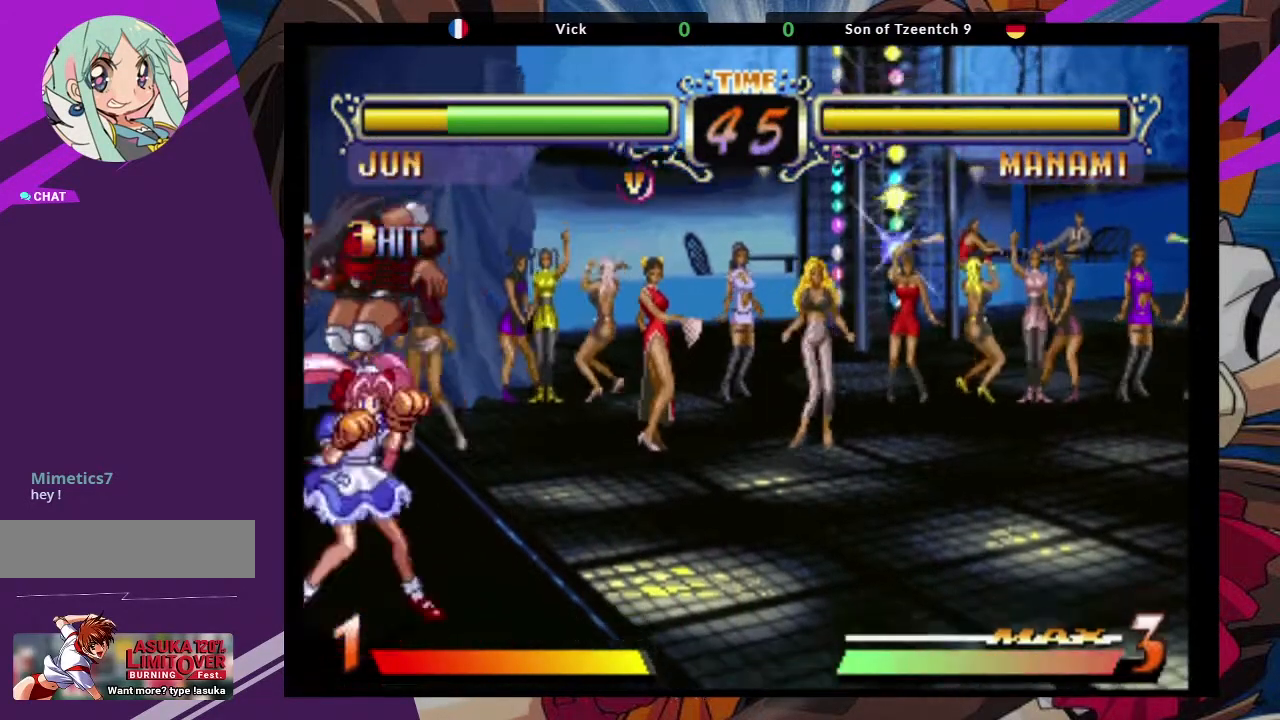
{"dt_ms": 500, "buttons": [], "left_stick": "down", "events": [[283, "left_stick", "left"], [417, "left_stick", "down"]]}
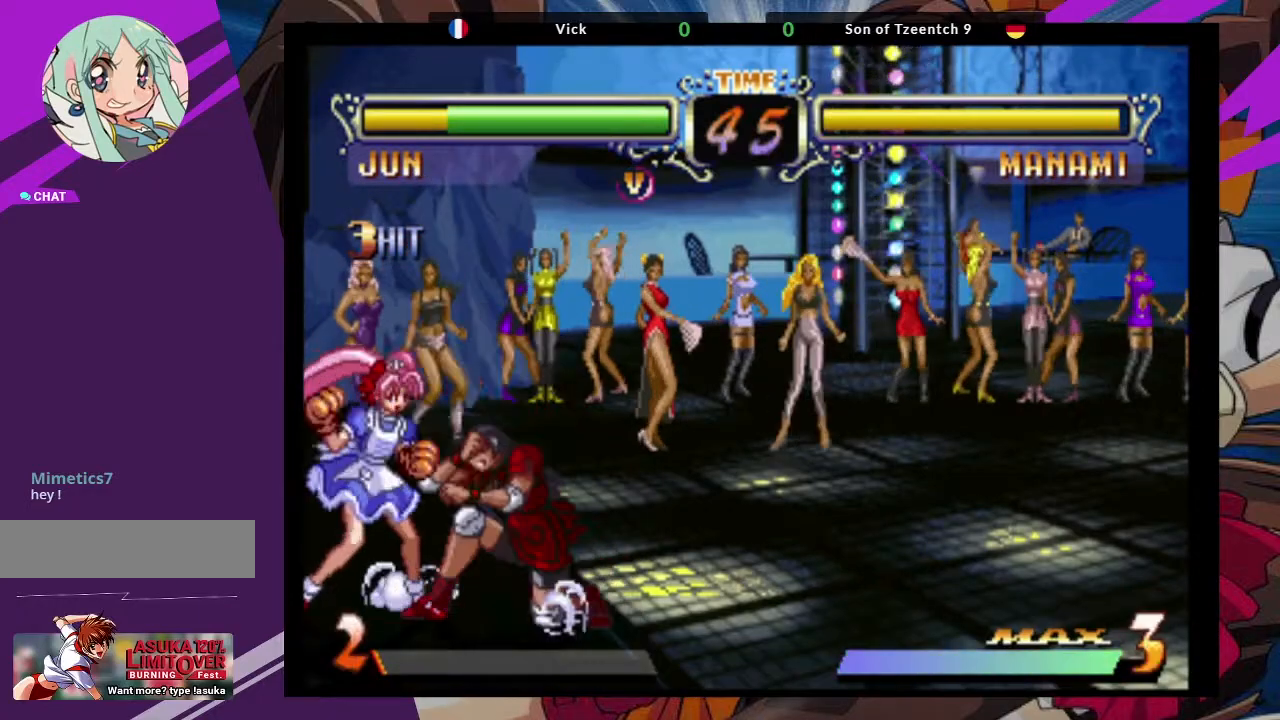
{"dt_ms": 500, "buttons": [], "left_stick": "right", "events": [[50, "TRIANGLE", "down"], [83, "left_stick", "center"], [167, "TRIANGLE", "up"], [400, "left_stick", "right"]]}
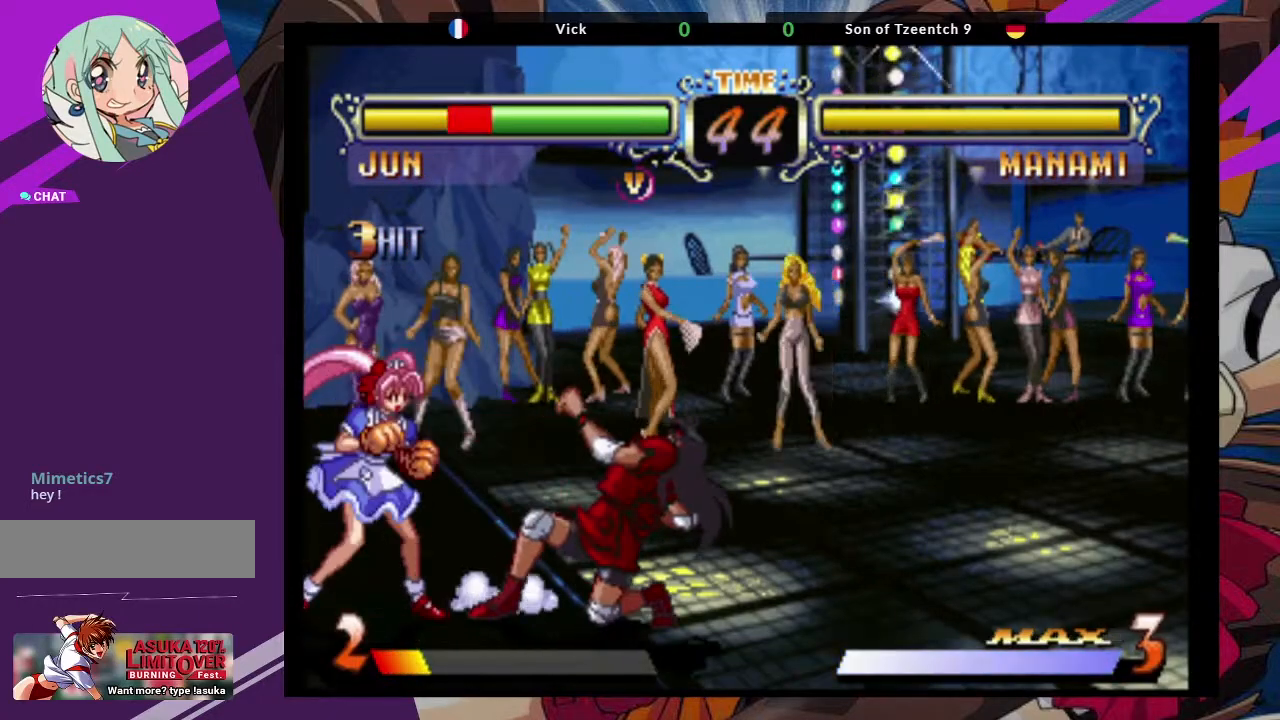
{"dt_ms": 500, "buttons": [], "left_stick": "center"}
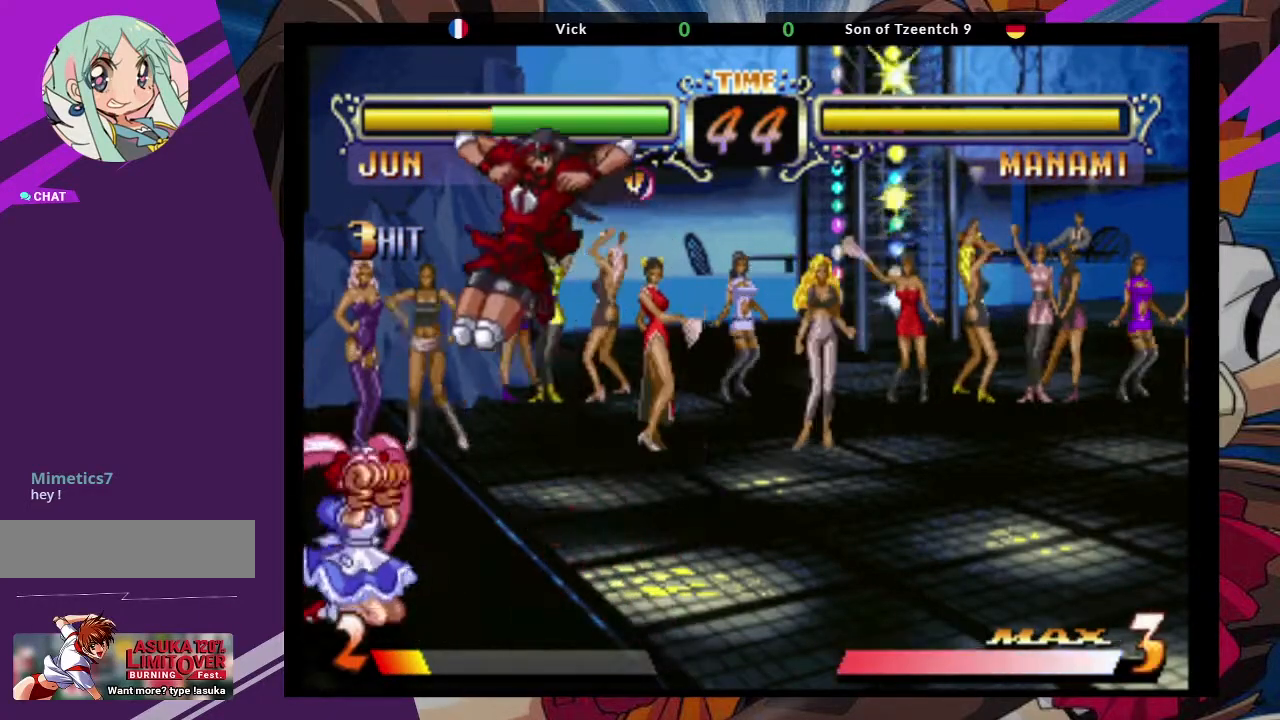
{"dt_ms": 500, "buttons": ["TRIANGLE"], "left_stick": "down-left", "events": [[117, "TRIANGLE", "down"], [233, "TRIANGLE", "up"], [317, "left_stick", "left"], [367, "left_stick", "down-left"], [450, "TRIANGLE", "down"]]}
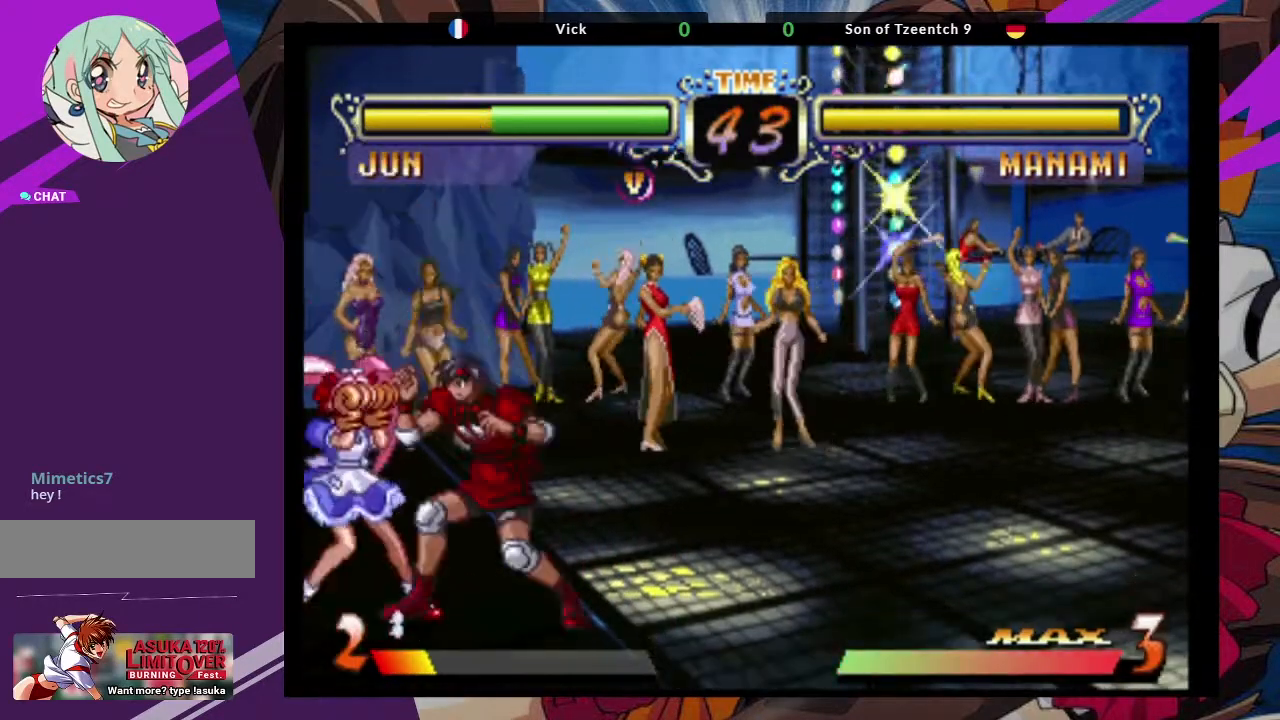
{"dt_ms": 500, "buttons": [], "left_stick": "right", "events": [[67, "TRIANGLE", "up"], [250, "left_stick", "center"], [300, "left_stick", "down-right"], [417, "left_stick", "right"]]}
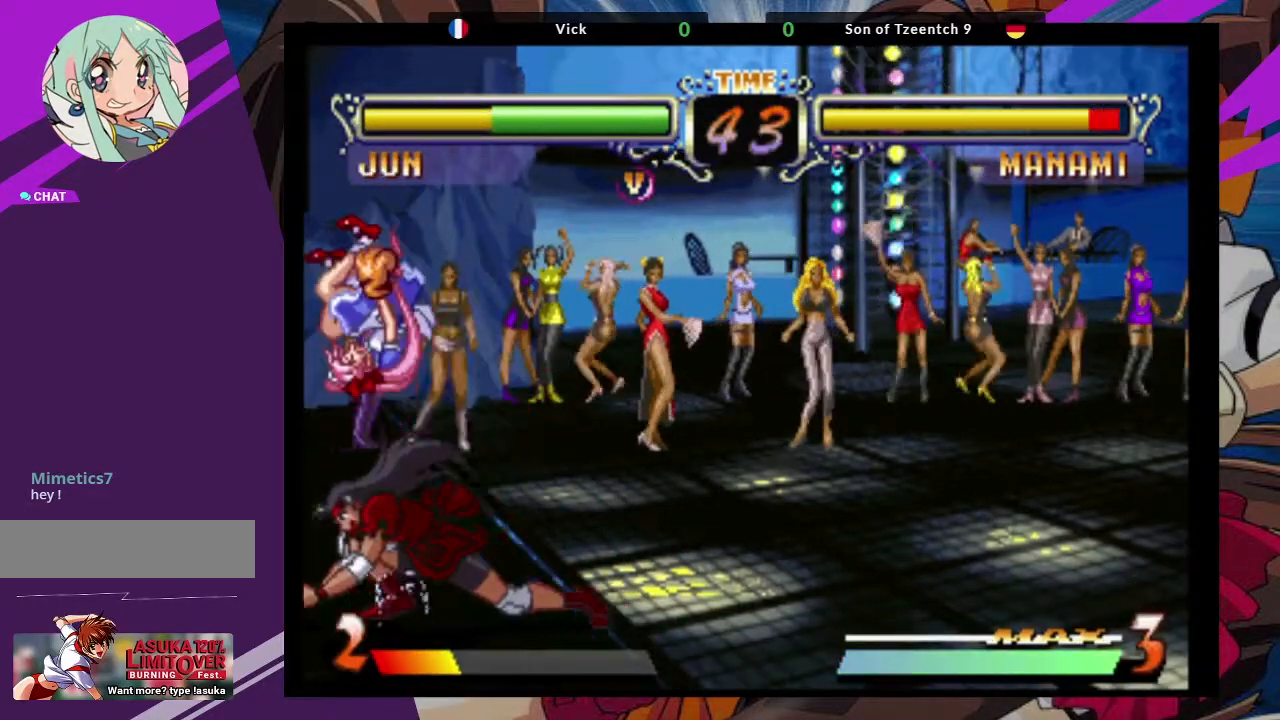
{"dt_ms": 500, "buttons": ["SQUARE"], "left_stick": "down-right", "events": [[167, "left_stick", "down-right"], [200, "SQUARE", "down"], [400, "SQUARE", "up"], [467, "SQUARE", "down"]]}
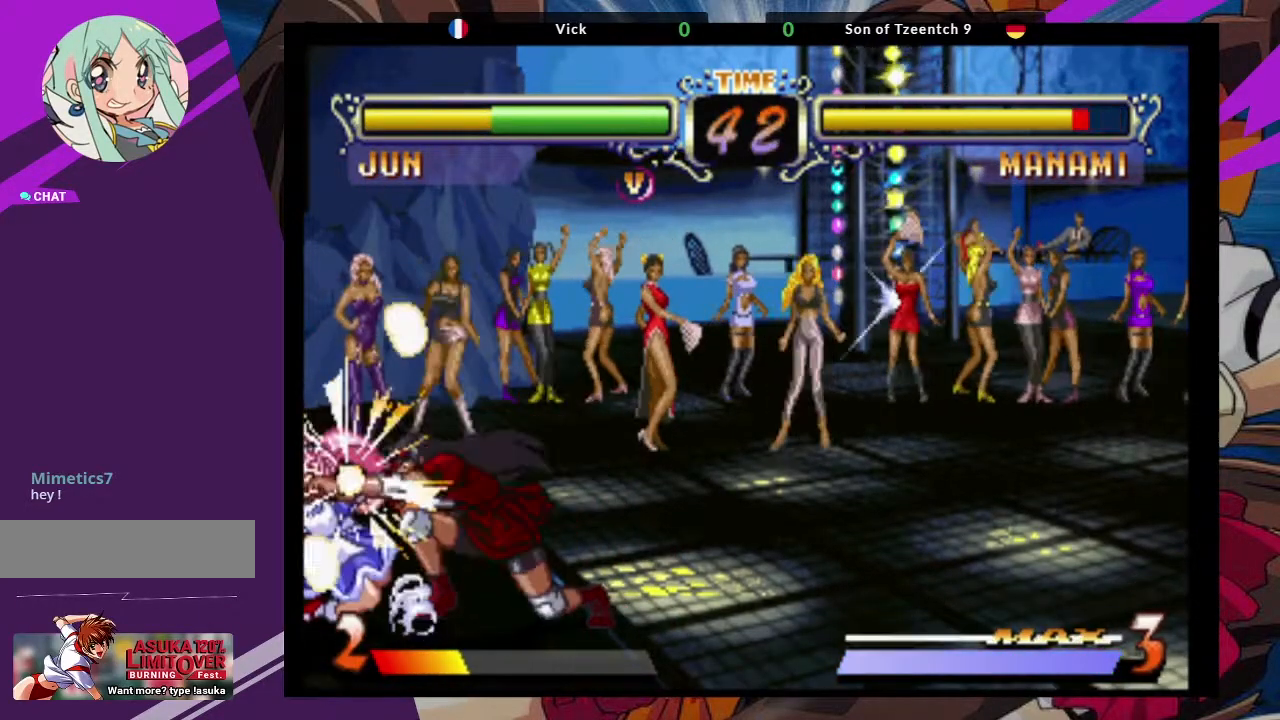
{"dt_ms": 1000, "buttons": ["TRIANGLE"], "left_stick": "down"}
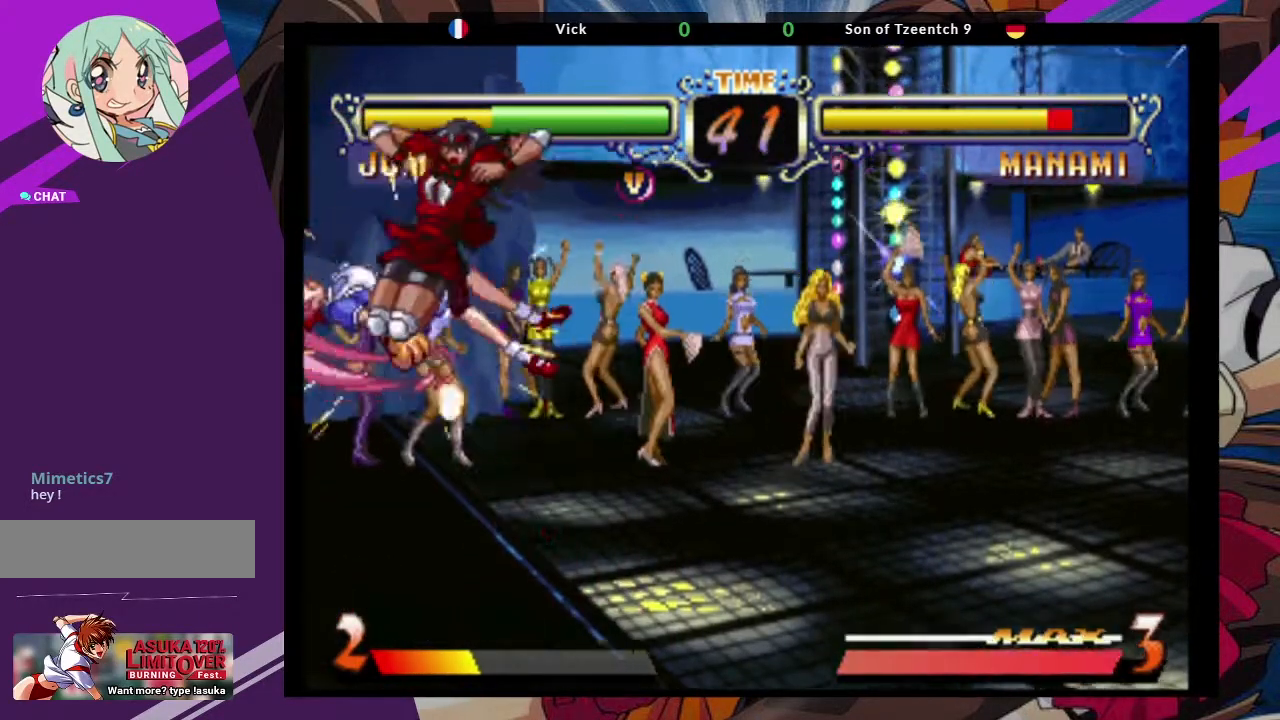
{"dt_ms": 500, "buttons": [], "left_stick": "center", "events": [[17, "left_stick", "down-left"], [183, "TRIANGLE", "up"], [300, "left_stick", "left"], [400, "left_stick", "center"]]}
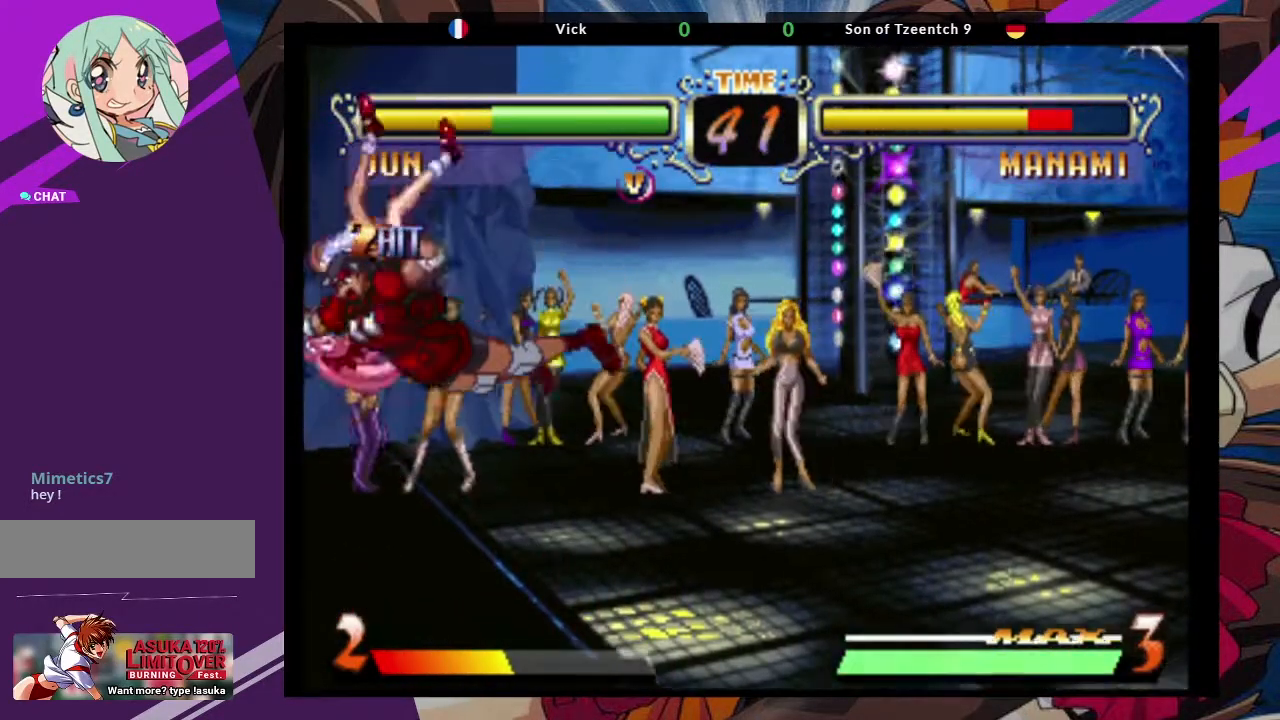
{"dt_ms": 500, "buttons": [], "left_stick": "down", "events": [[67, "left_stick", "right"], [233, "left_stick", "left"], [383, "TRIANGLE", "down"], [433, "left_stick", "down-right"], [467, "TRIANGLE", "up"], [483, "left_stick", "down"]]}
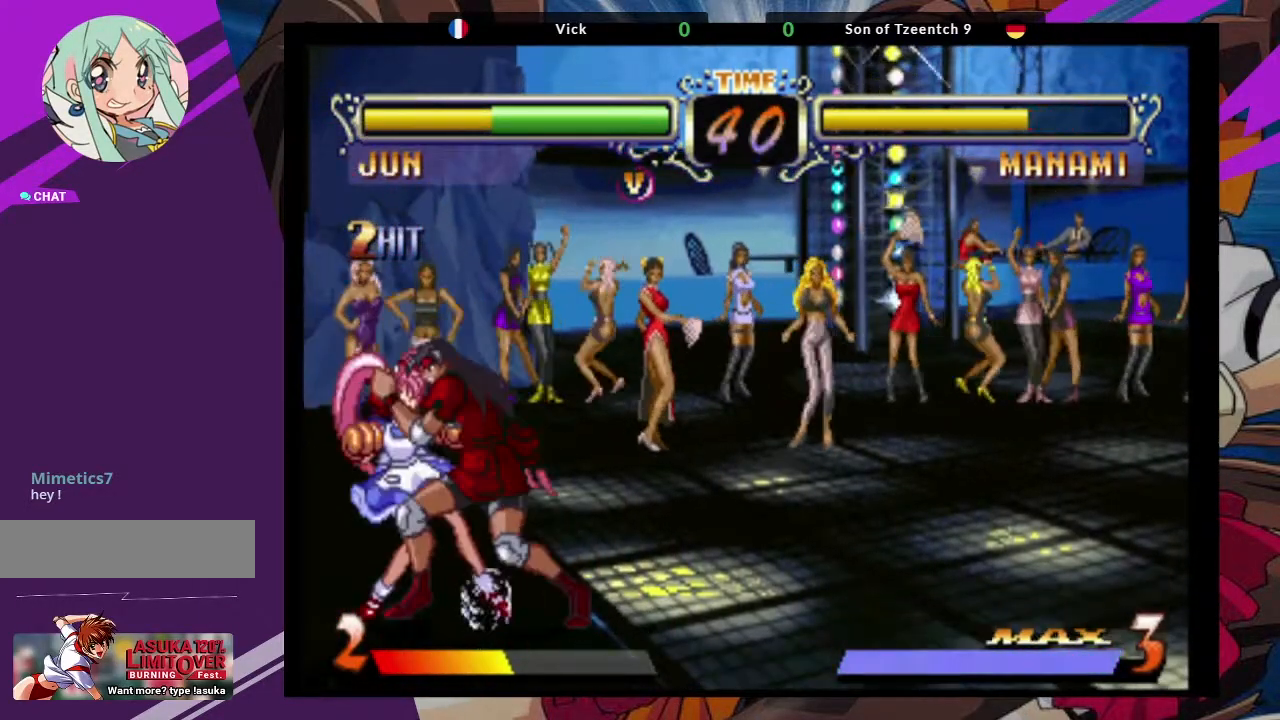
{"dt_ms": 500, "buttons": [], "left_stick": "center", "events": [[50, "TRIANGLE", "down"], [50, "left_stick", "down-left"], [150, "TRIANGLE", "up"], [217, "left_stick", "down"], [333, "left_stick", "center"]]}
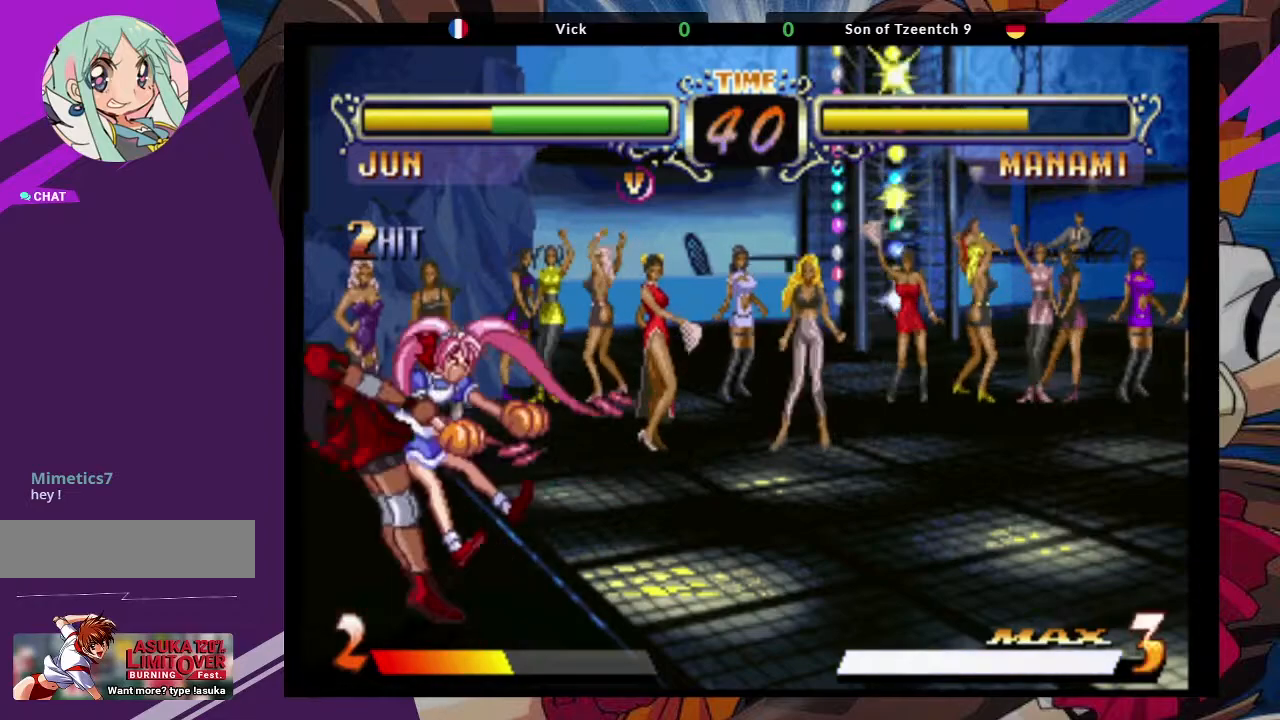
{"dt_ms": 500, "buttons": [], "left_stick": "down-left", "events": [[417, "left_stick", "down-left"]]}
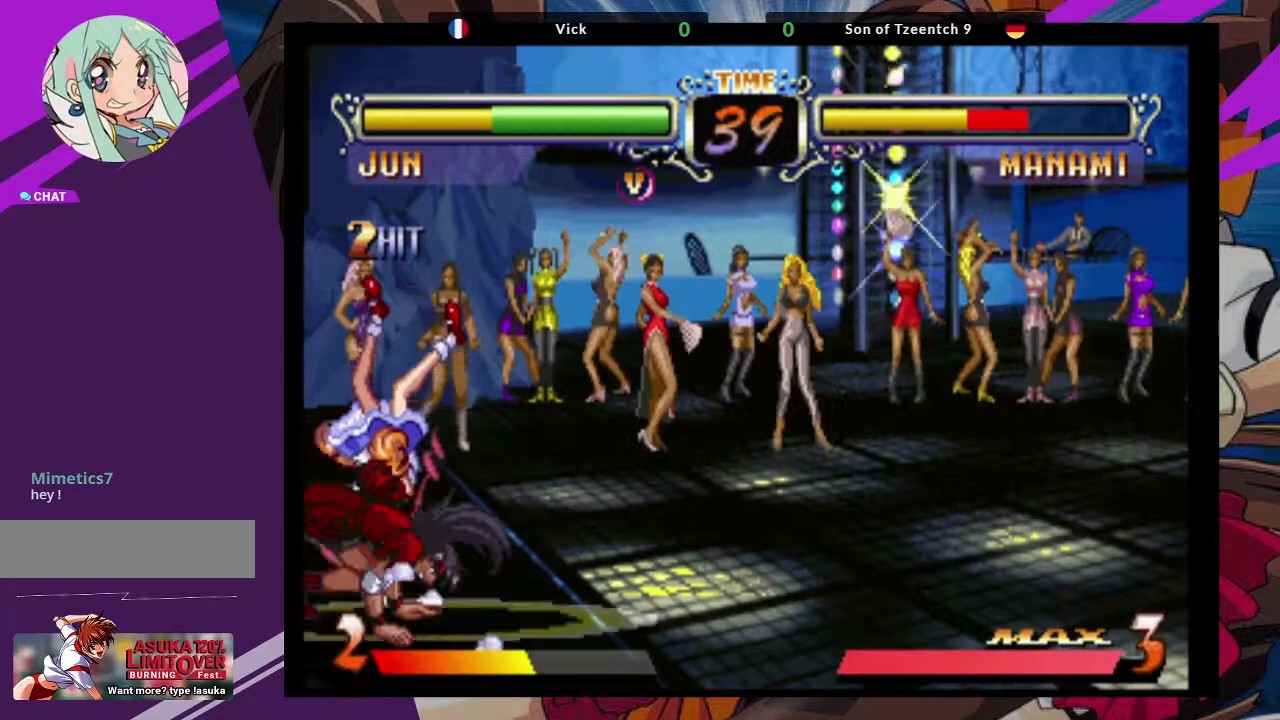
{"dt_ms": 500, "buttons": [], "left_stick": "down-left", "events": []}
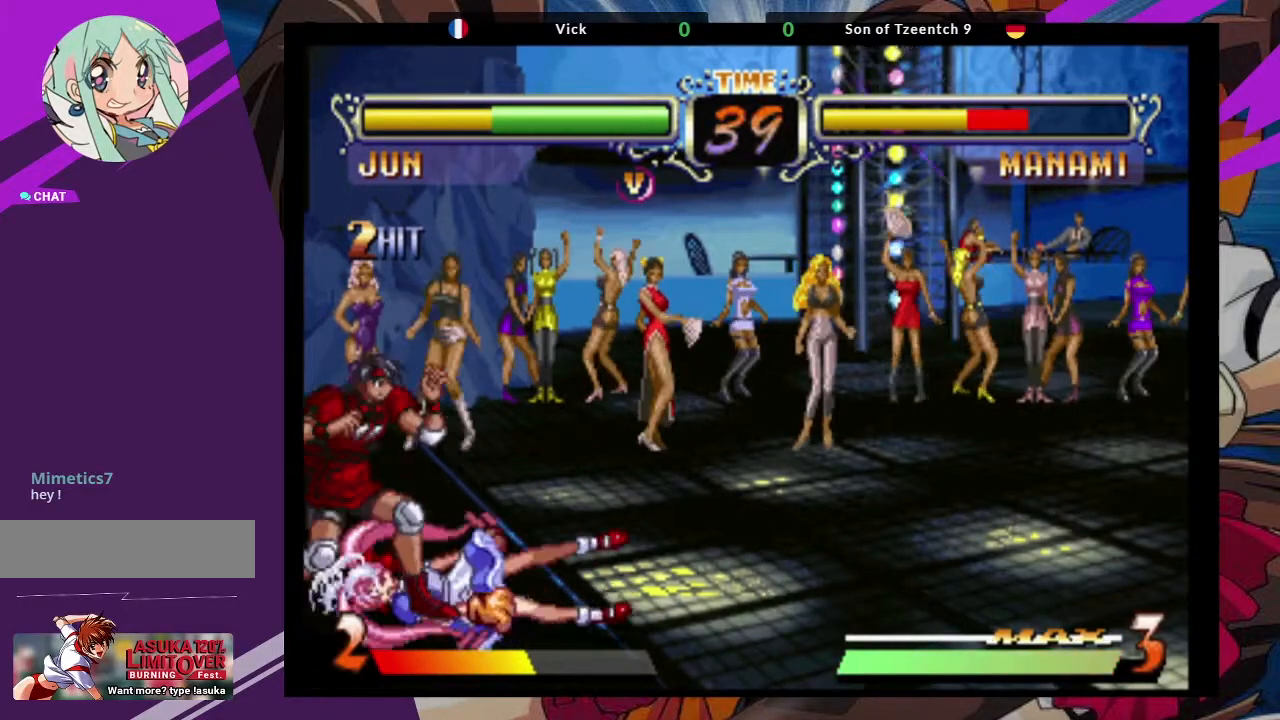
{"dt_ms": 500, "buttons": ["CIRCLE"], "left_stick": "down-left", "events": [[167, "CROSS", "down"], [267, "CROSS", "up"], [350, "CROSS", "down"], [417, "CROSS", "up"], [500, "CIRCLE", "down"]]}